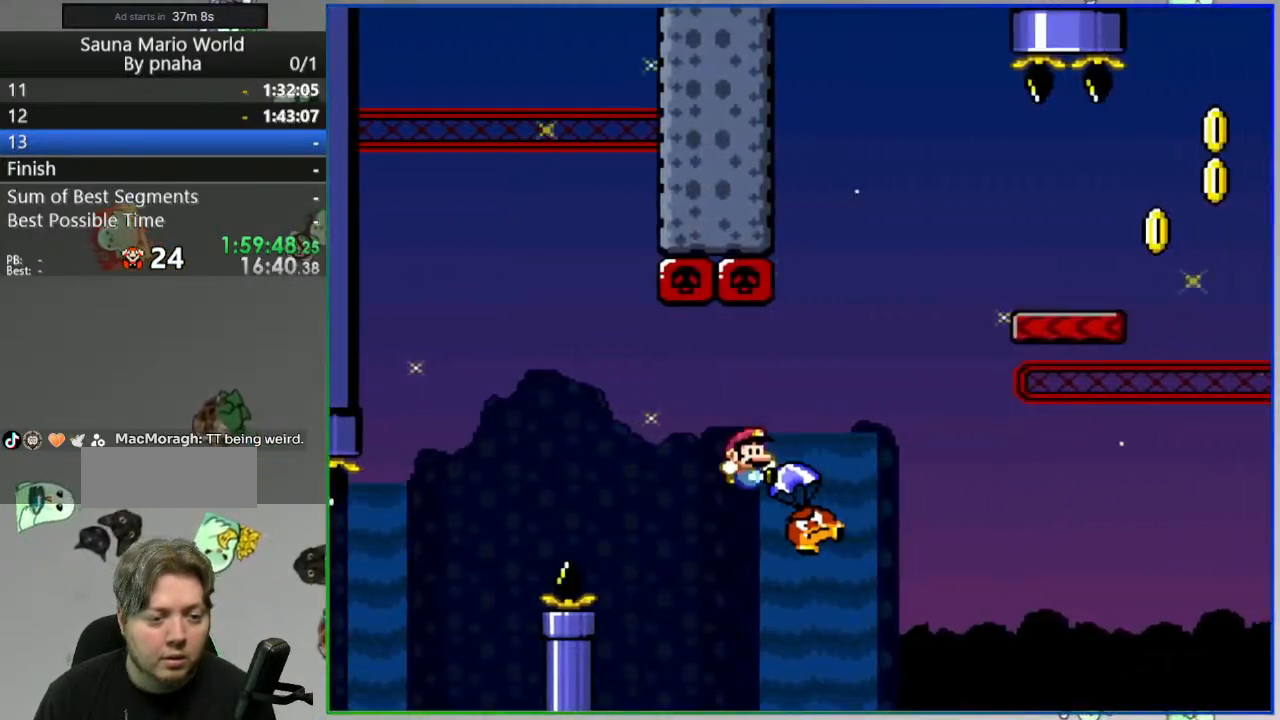
Gameplay with a controller (Nintendo layout); each line is a JSON object with the inputs held at the frame after it (dt_ms = milliseconds from this image to that frame). "events" lists button and stick changes between this image and that frame as [ms after this image, input, new state], when the widget could be followed in between. Not read: L3 R3 START.
{"dt_ms": 500, "buttons": ["Y", "DPAD_RIGHT"], "events": [[417, "B", "up"]]}
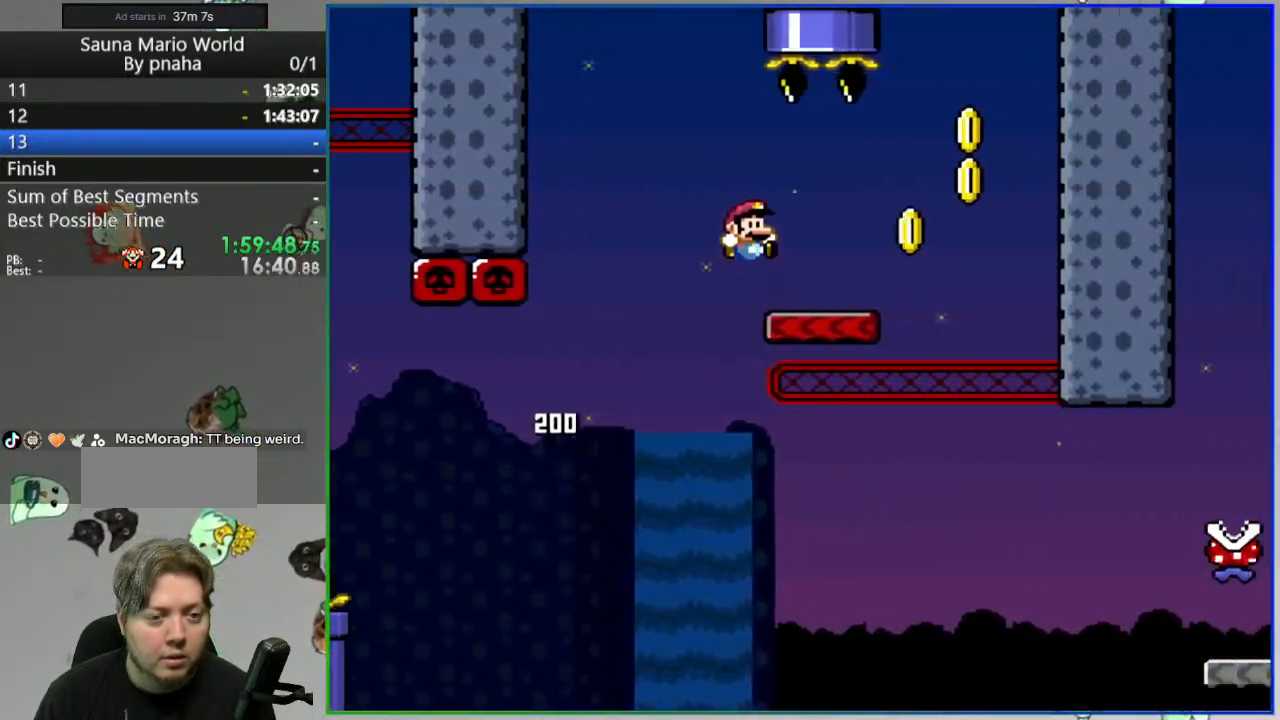
{"dt_ms": 500, "buttons": ["B", "Y", "DPAD_LEFT"], "events": [[150, "B", "down"], [267, "DPAD_RIGHT", "up"], [350, "DPAD_LEFT", "down"]]}
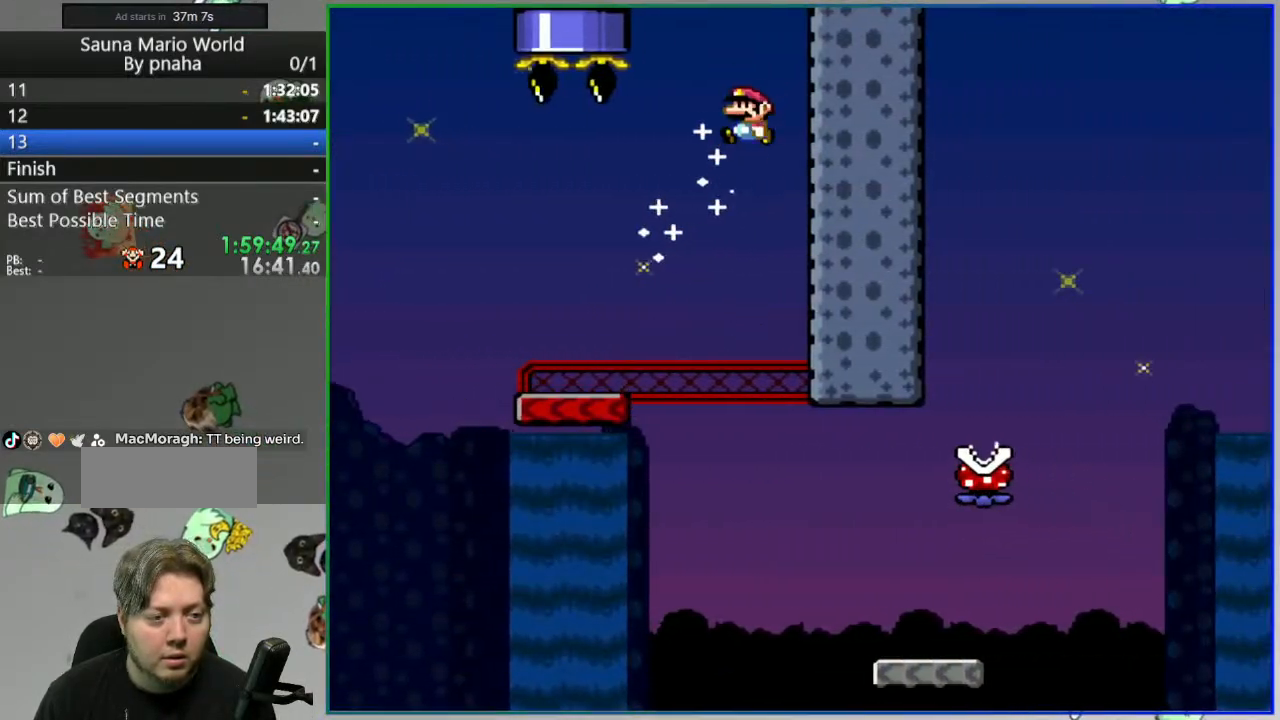
{"dt_ms": 500, "buttons": ["Y", "DPAD_LEFT"], "events": [[67, "DPAD_LEFT", "up"], [200, "DPAD_LEFT", "down"], [483, "B", "up"]]}
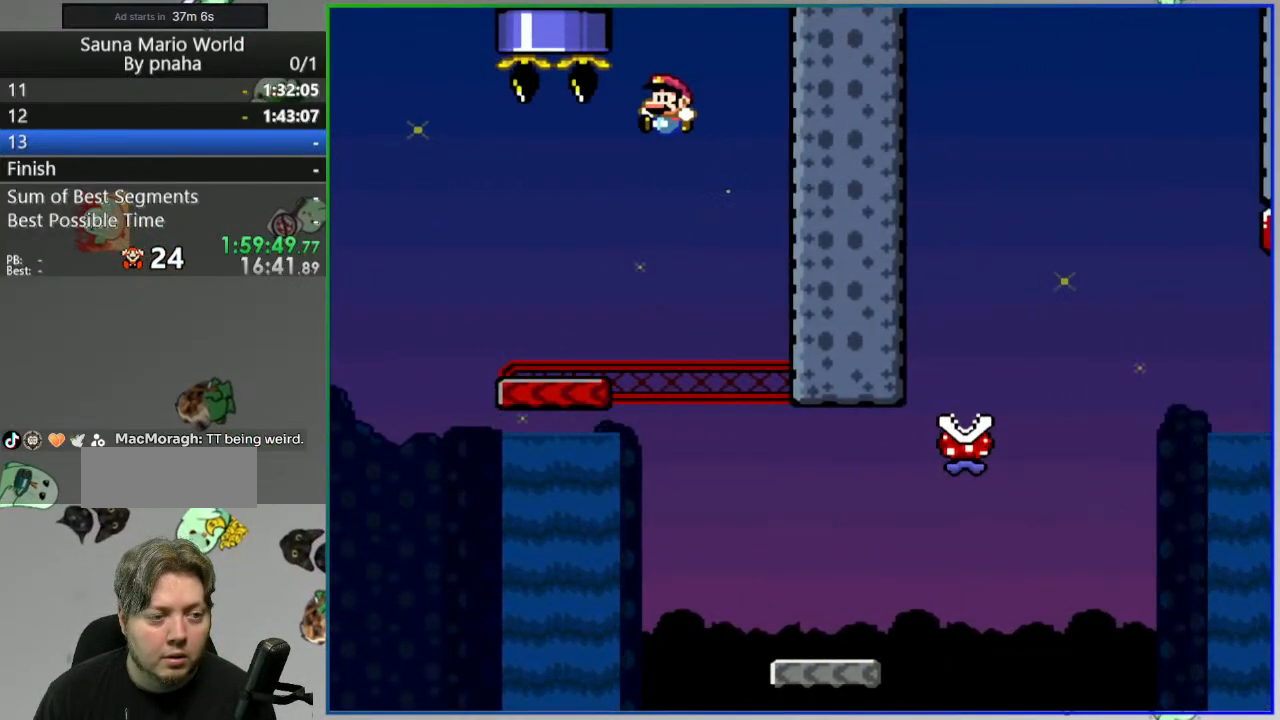
{"dt_ms": 500, "buttons": ["B", "Y", "DPAD_RIGHT"], "events": [[200, "B", "down"], [317, "B", "up"], [383, "DPAD_LEFT", "up"], [483, "B", "down"], [500, "DPAD_RIGHT", "down"]]}
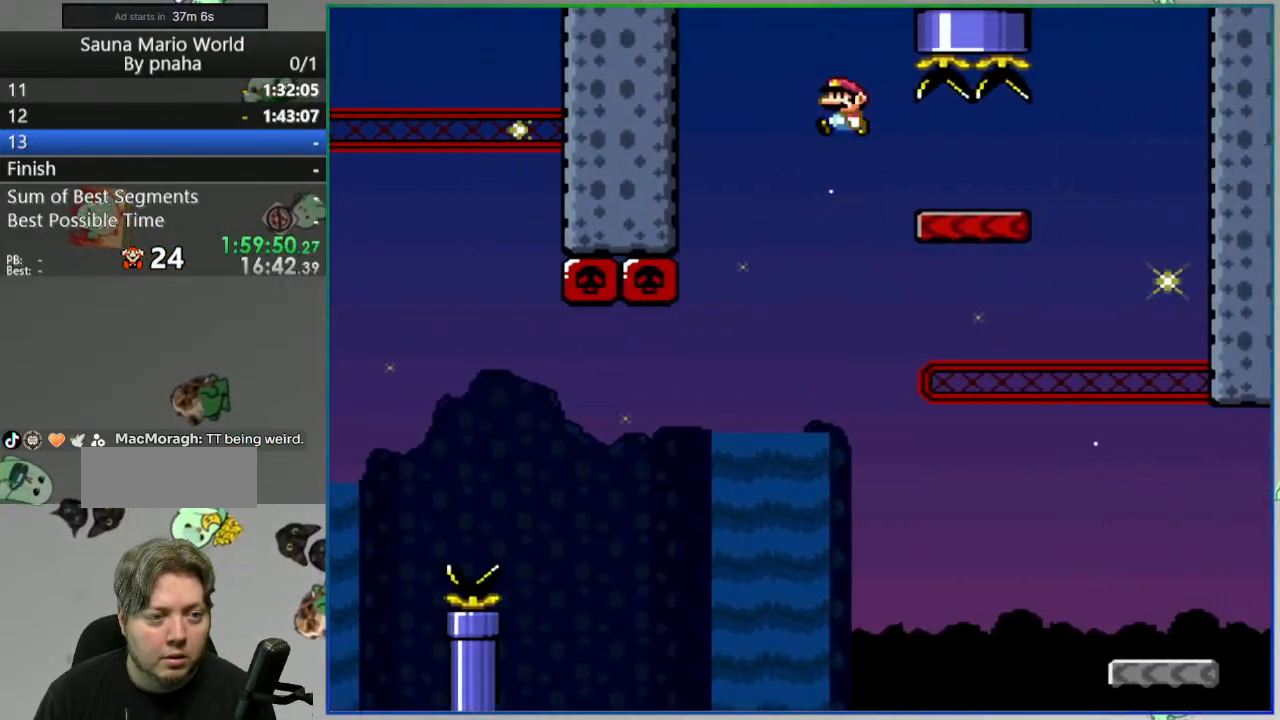
{"dt_ms": 500, "buttons": ["Y", "DPAD_RIGHT"], "events": [[100, "B", "up"], [233, "DPAD_RIGHT", "up"], [400, "DPAD_RIGHT", "down"]]}
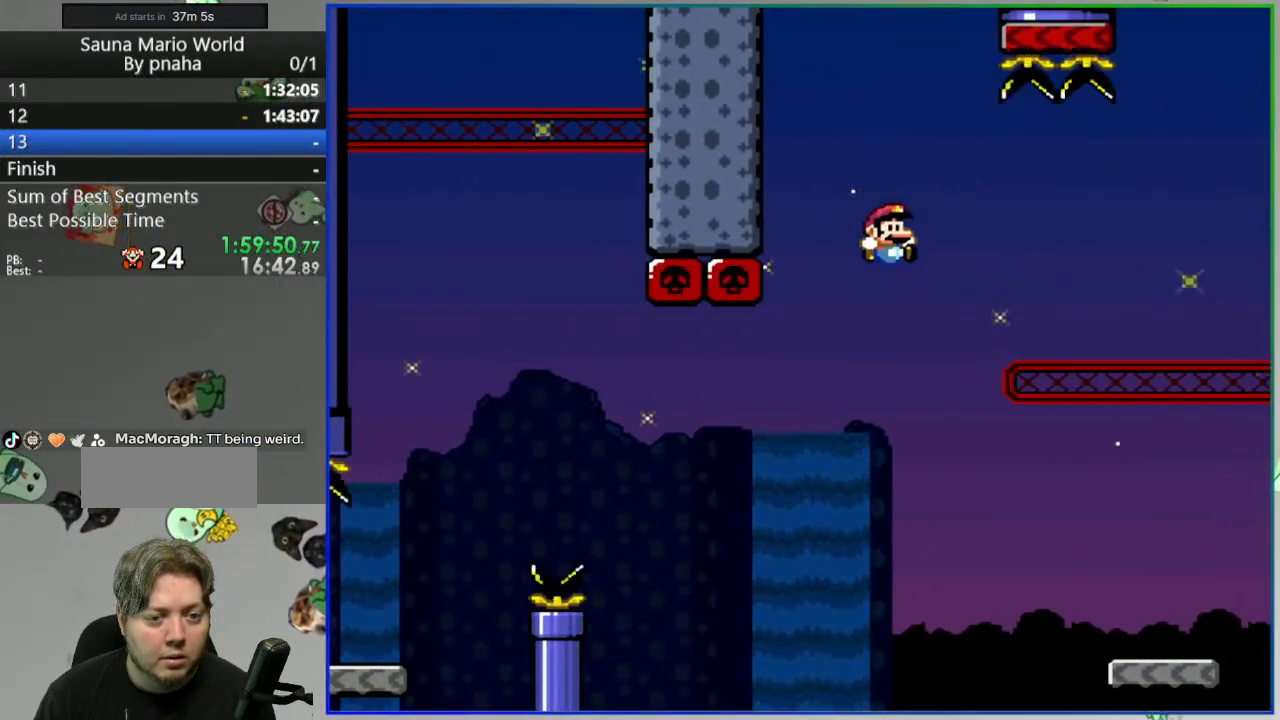
{"dt_ms": 500, "buttons": ["A", "Y", "DPAD_RIGHT"], "events": [[467, "A", "down"]]}
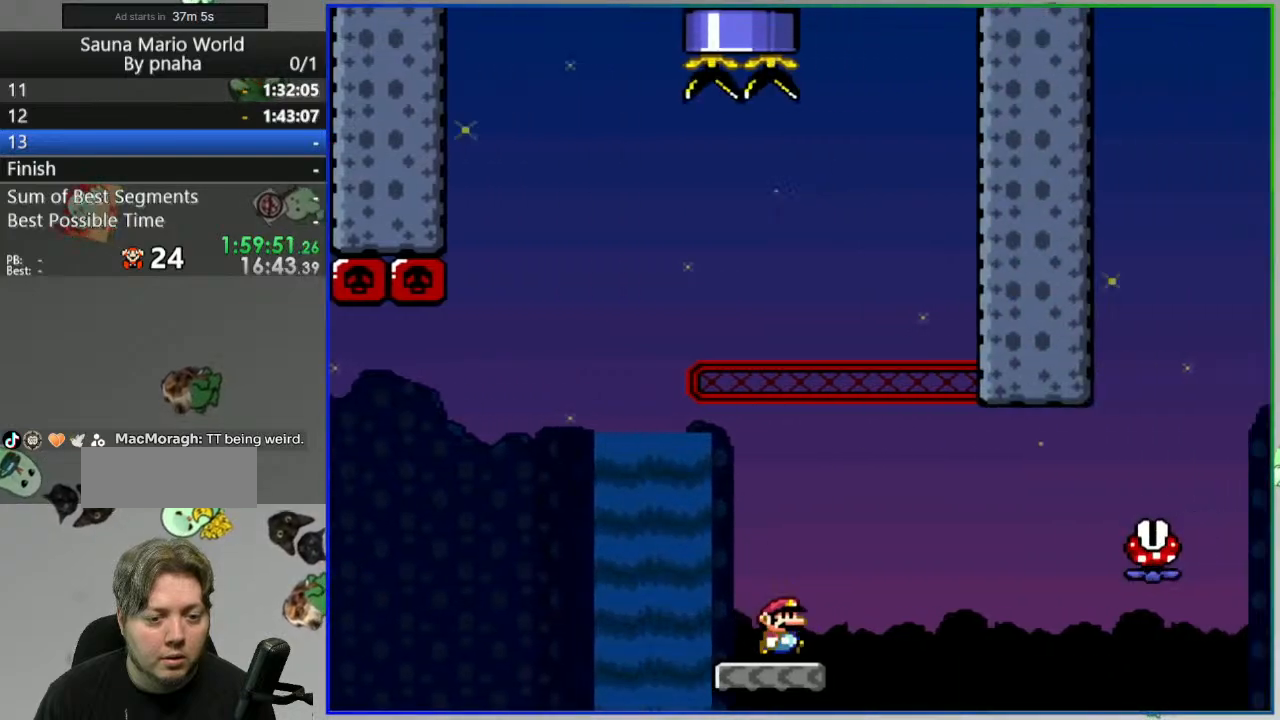
{"dt_ms": 500, "buttons": ["A", "Y", "DPAD_RIGHT"], "events": [[100, "A", "up"], [167, "A", "down"], [317, "A", "up"], [383, "A", "down"]]}
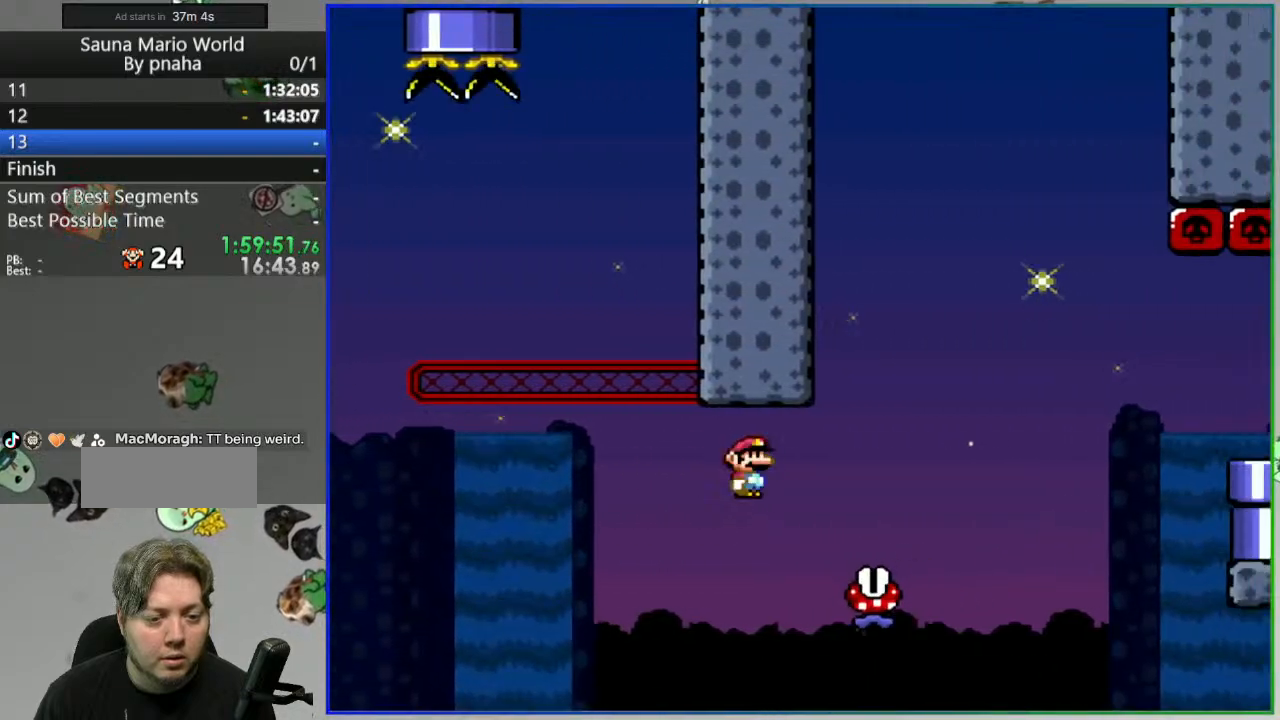
{"dt_ms": 500, "buttons": ["A", "Y", "DPAD_RIGHT"], "events": []}
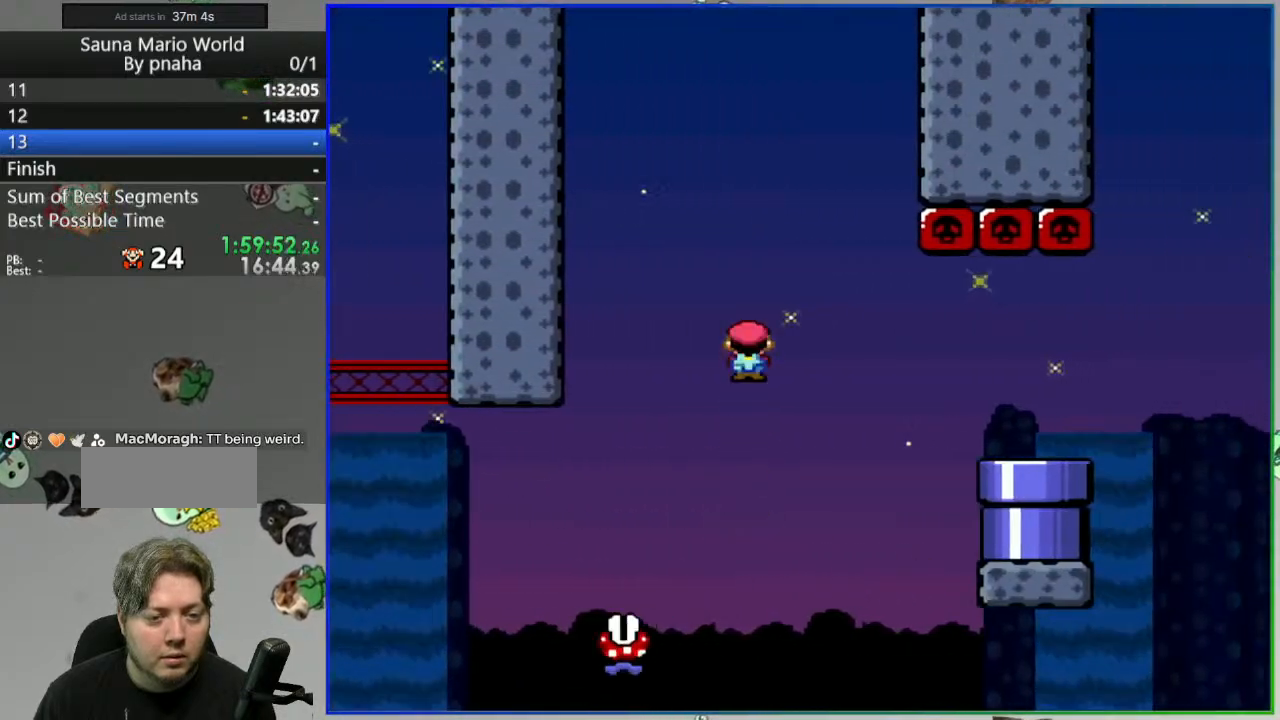
{"dt_ms": 500, "buttons": ["Y", "DPAD_RIGHT"], "events": [[283, "A", "up"]]}
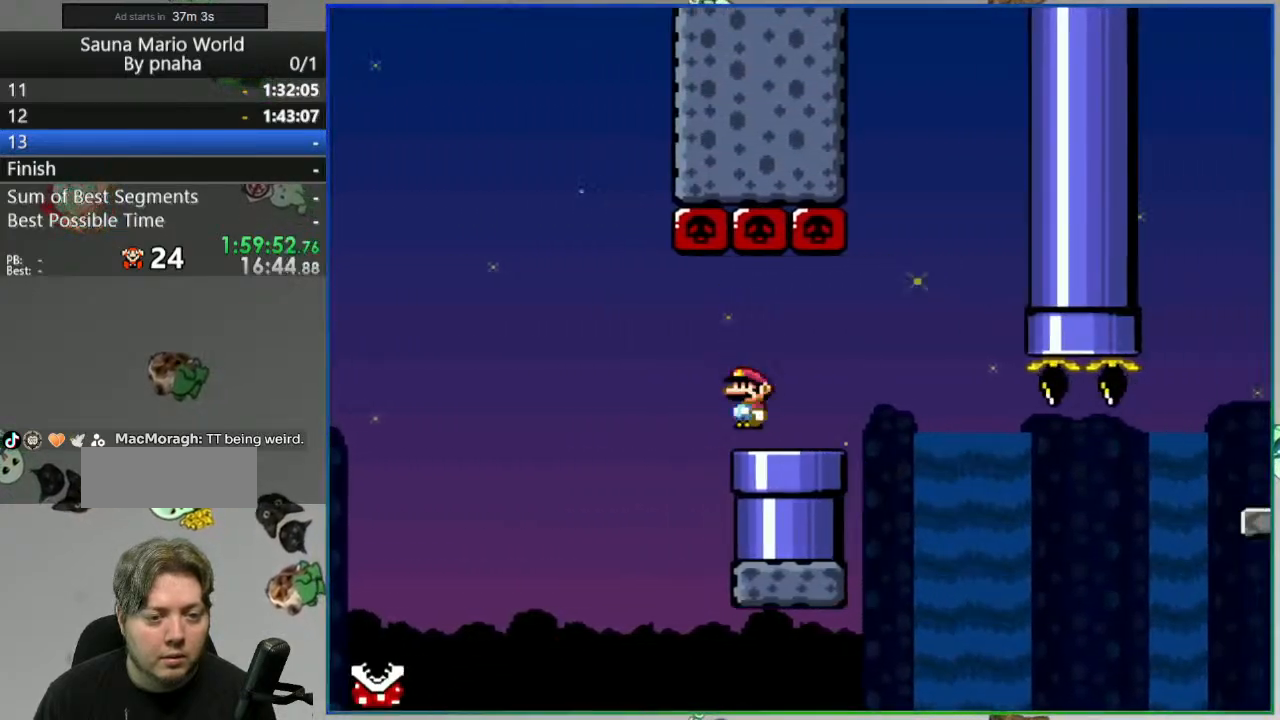
{"dt_ms": 500, "buttons": ["B", "Y", "DPAD_LEFT"], "events": [[50, "B", "down"], [183, "DPAD_RIGHT", "up"], [250, "DPAD_LEFT", "down"]]}
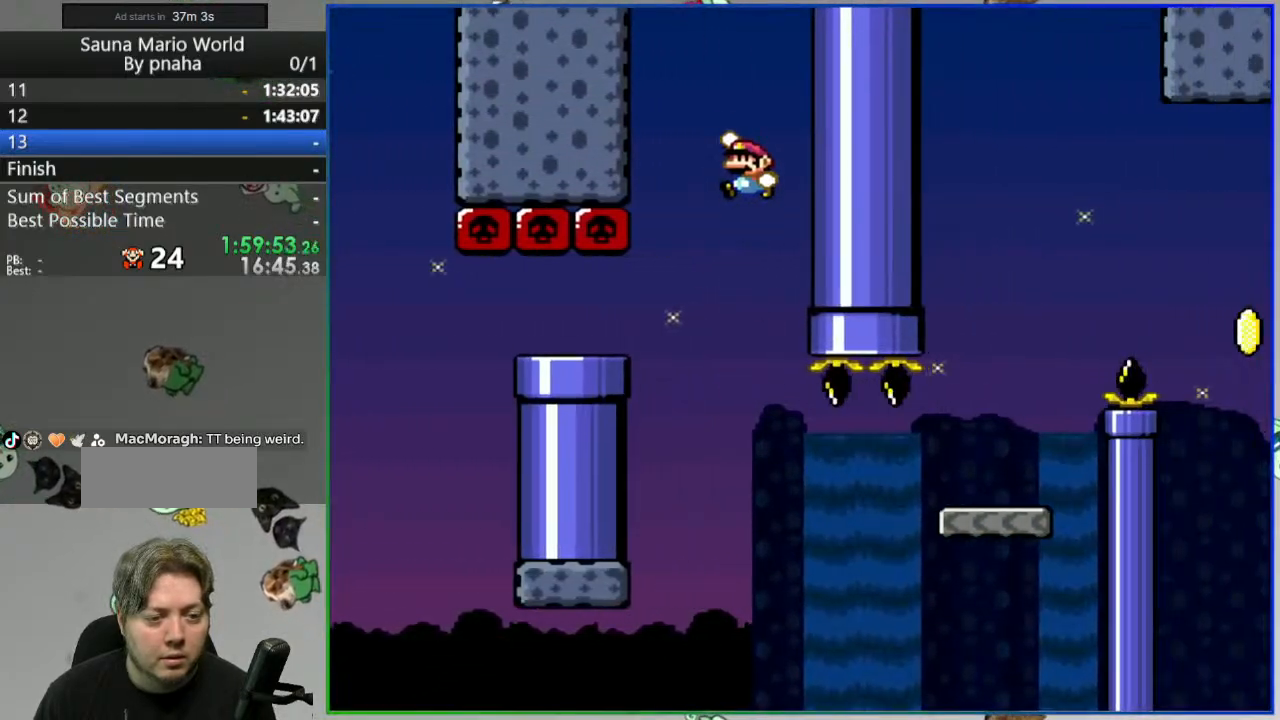
{"dt_ms": 500, "buttons": ["B", "Y", "DPAD_RIGHT"], "events": [[17, "DPAD_LEFT", "up"], [167, "DPAD_RIGHT", "down"], [300, "DPAD_RIGHT", "up"], [383, "DPAD_RIGHT", "down"]]}
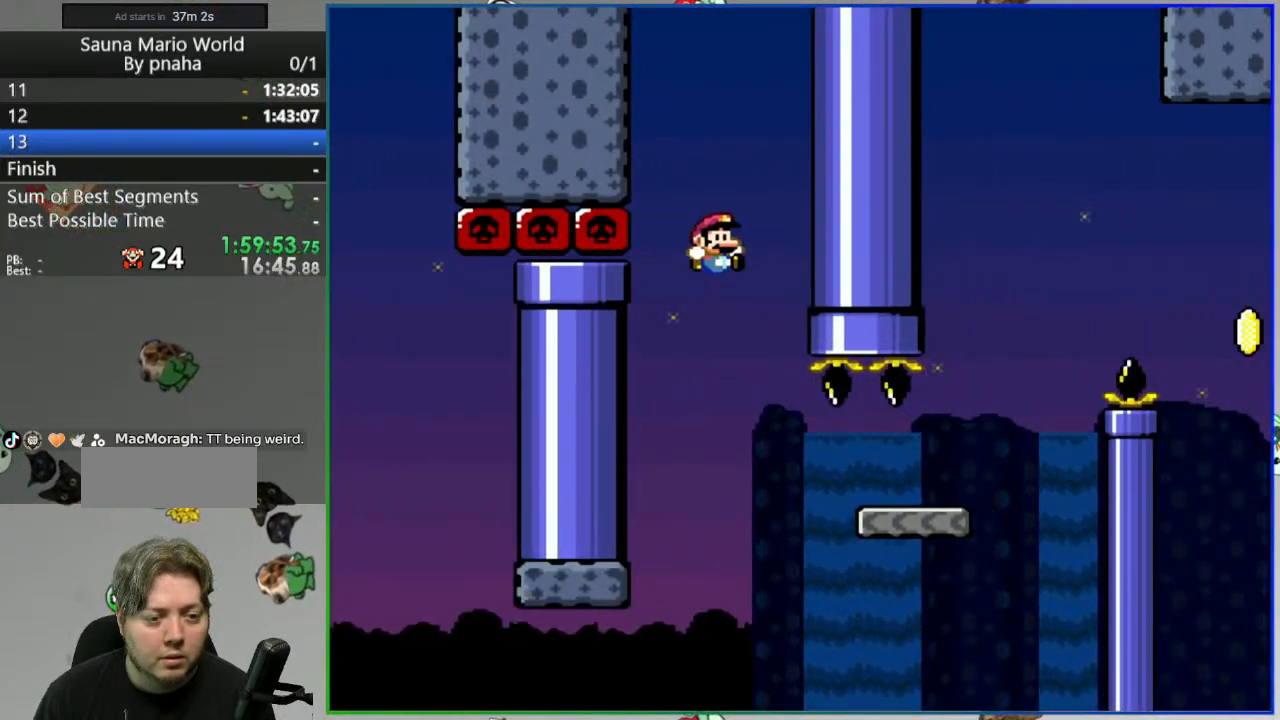
{"dt_ms": 500, "buttons": ["B", "Y", "DPAD_RIGHT"], "events": [[83, "B", "up"], [383, "B", "down"]]}
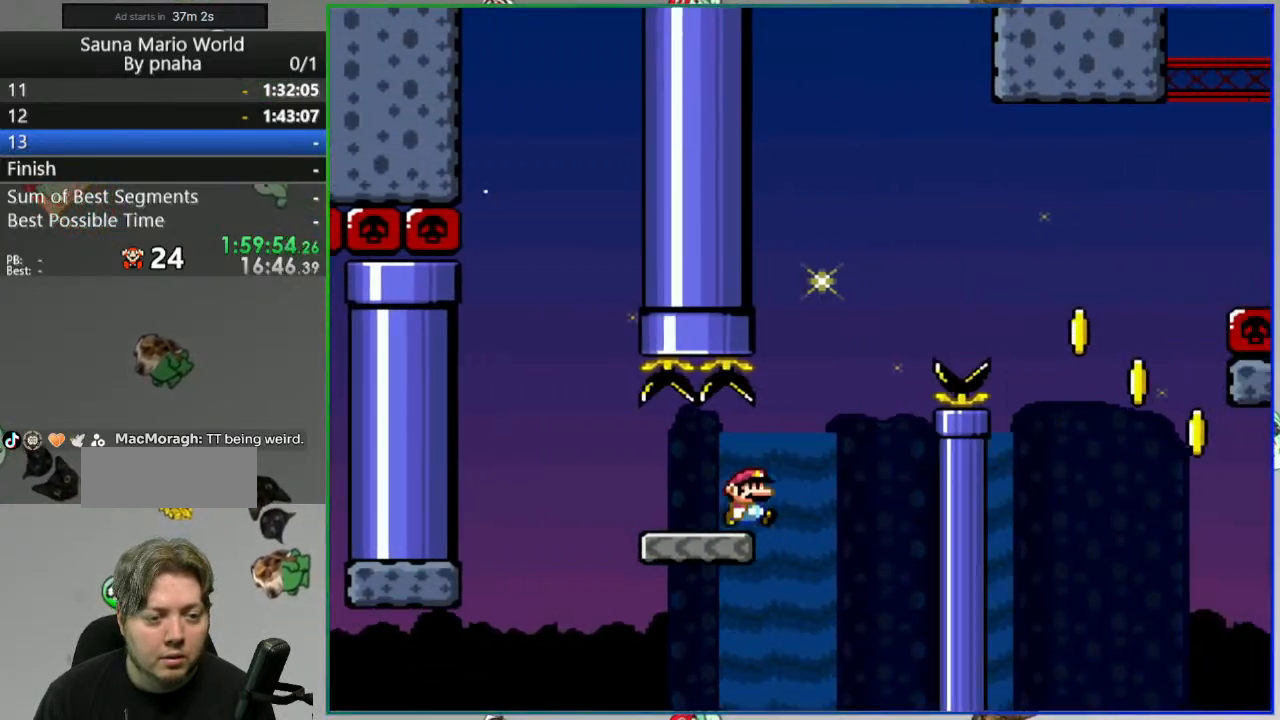
{"dt_ms": 500, "buttons": ["B", "Y", "DPAD_RIGHT"], "events": [[433, "B", "up"], [500, "B", "down"]]}
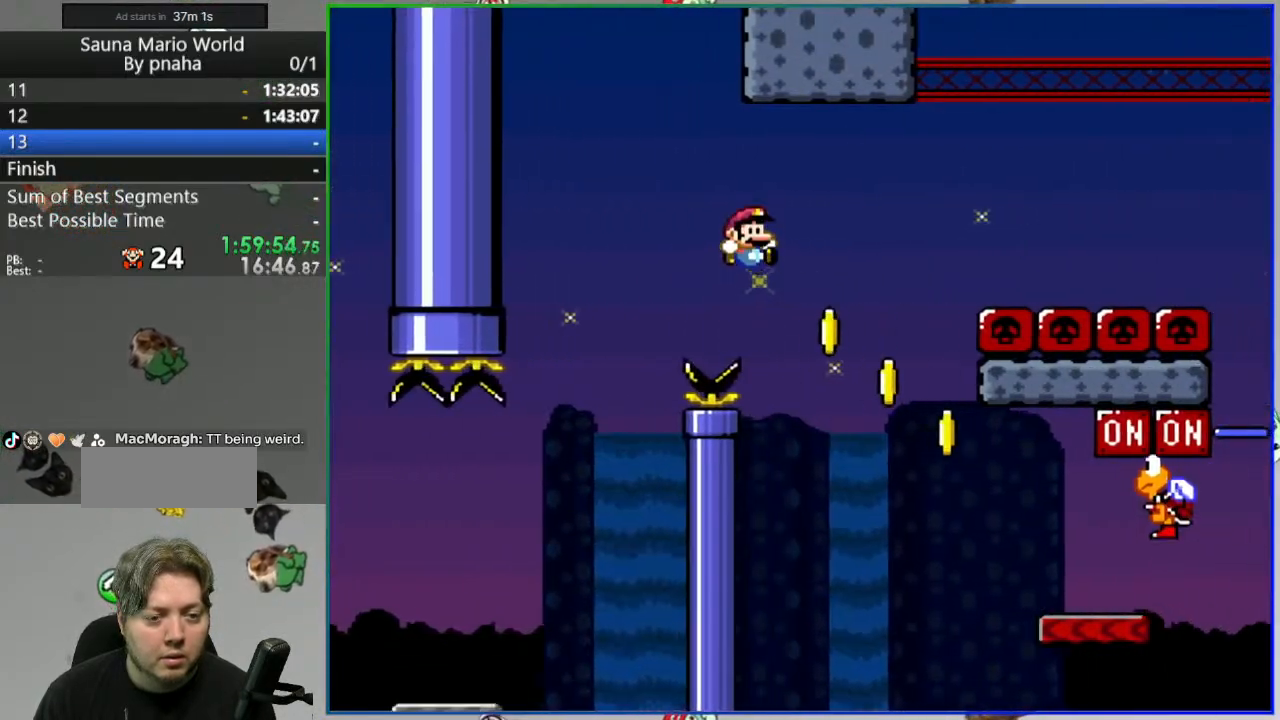
{"dt_ms": 500, "buttons": ["Y", "DPAD_RIGHT"], "events": [[167, "B", "up"]]}
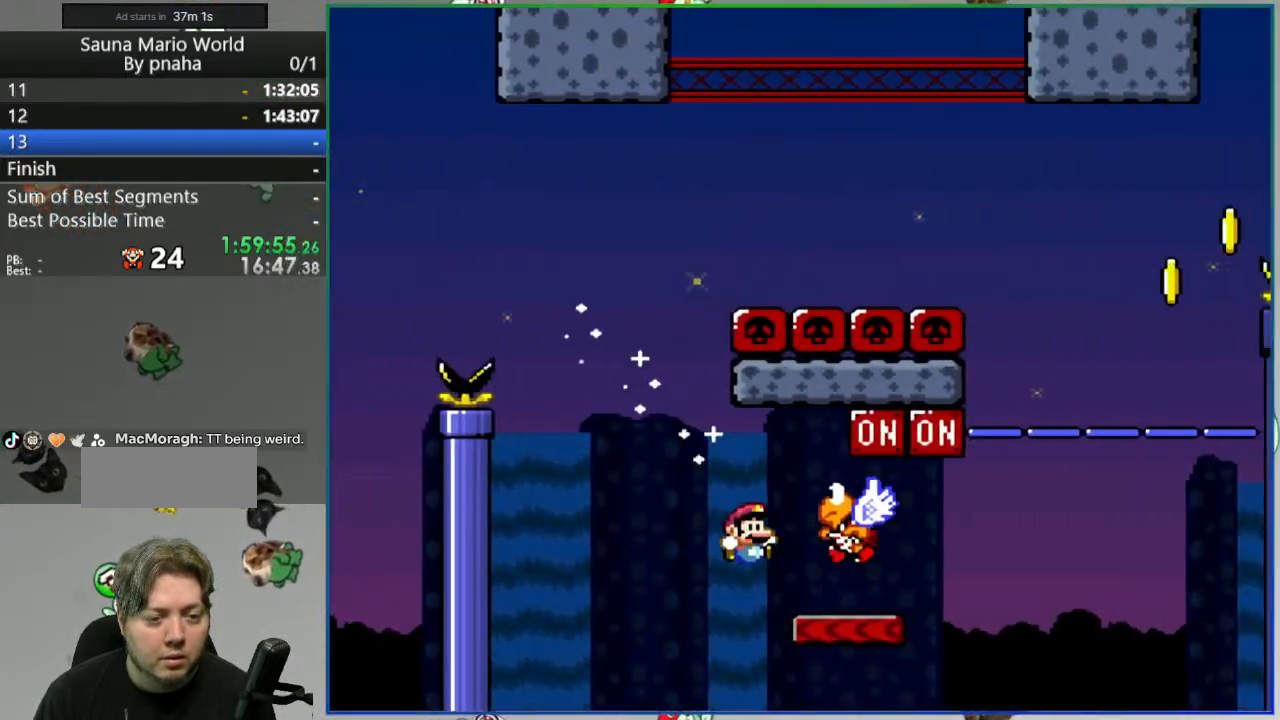
{"dt_ms": 500, "buttons": ["Y", "DPAD_LEFT"], "events": [[33, "B", "down"], [100, "DPAD_RIGHT", "up"], [167, "B", "up"], [183, "DPAD_LEFT", "down"]]}
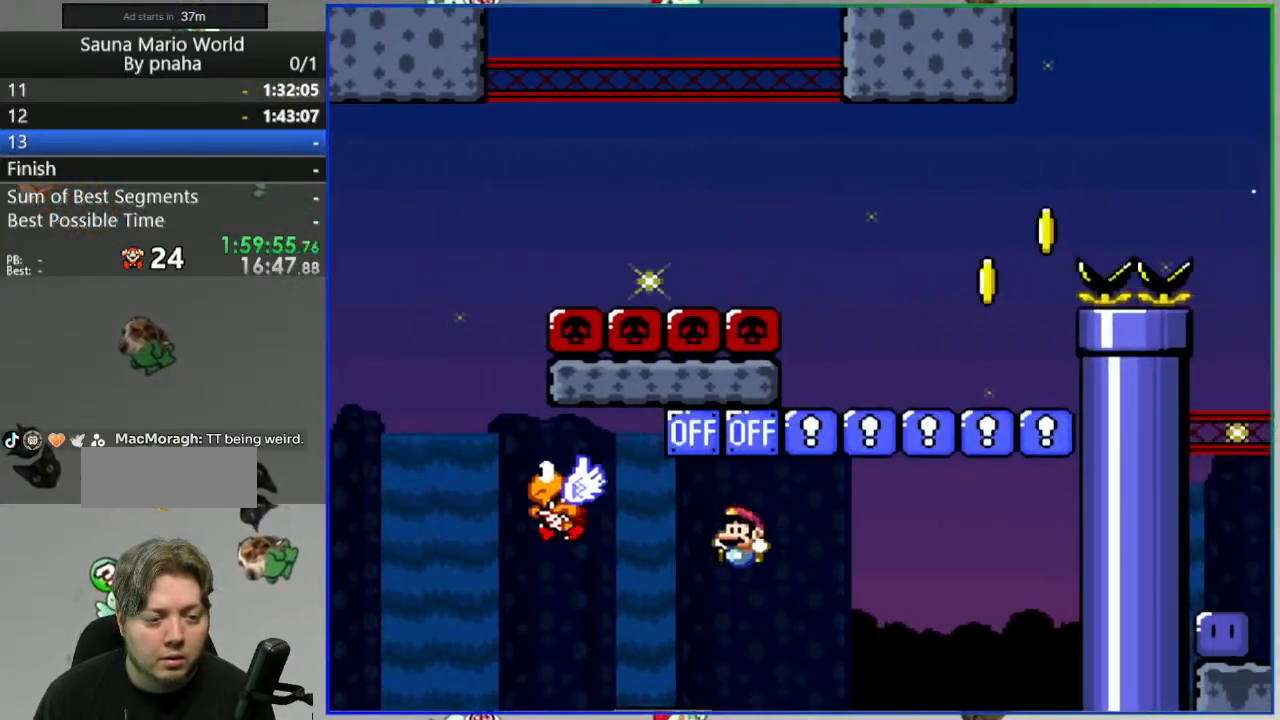
{"dt_ms": 500, "buttons": ["B", "Y", "DPAD_LEFT"], "events": [[133, "B", "down"]]}
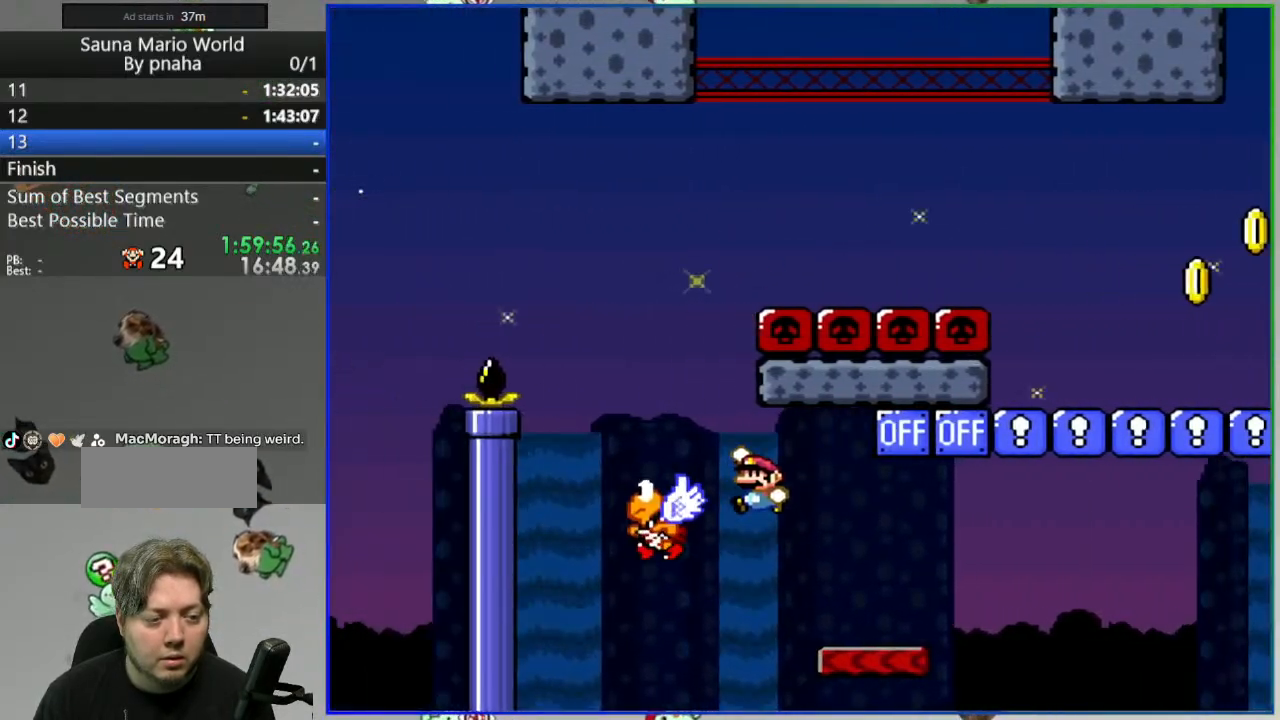
{"dt_ms": 500, "buttons": ["B", "Y", "DPAD_RIGHT"], "events": [[100, "DPAD_LEFT", "up"], [167, "DPAD_RIGHT", "down"]]}
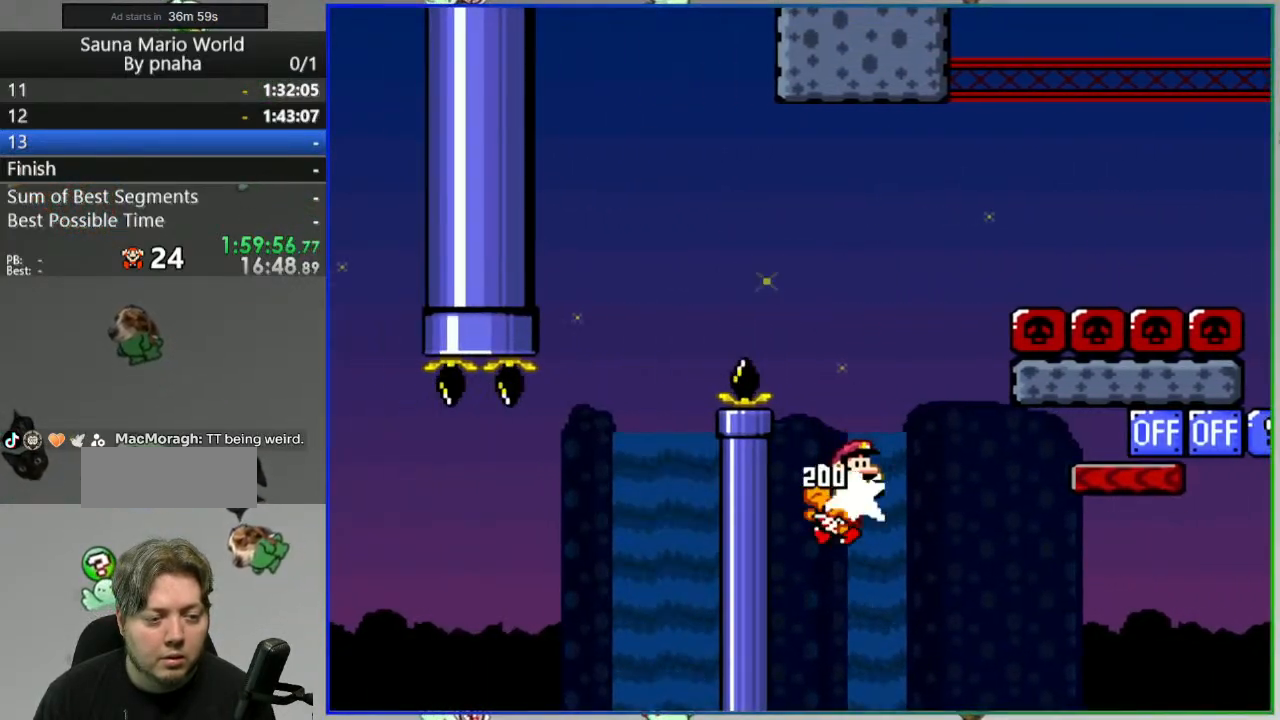
{"dt_ms": 500, "buttons": ["B", "Y", "DPAD_RIGHT"], "events": []}
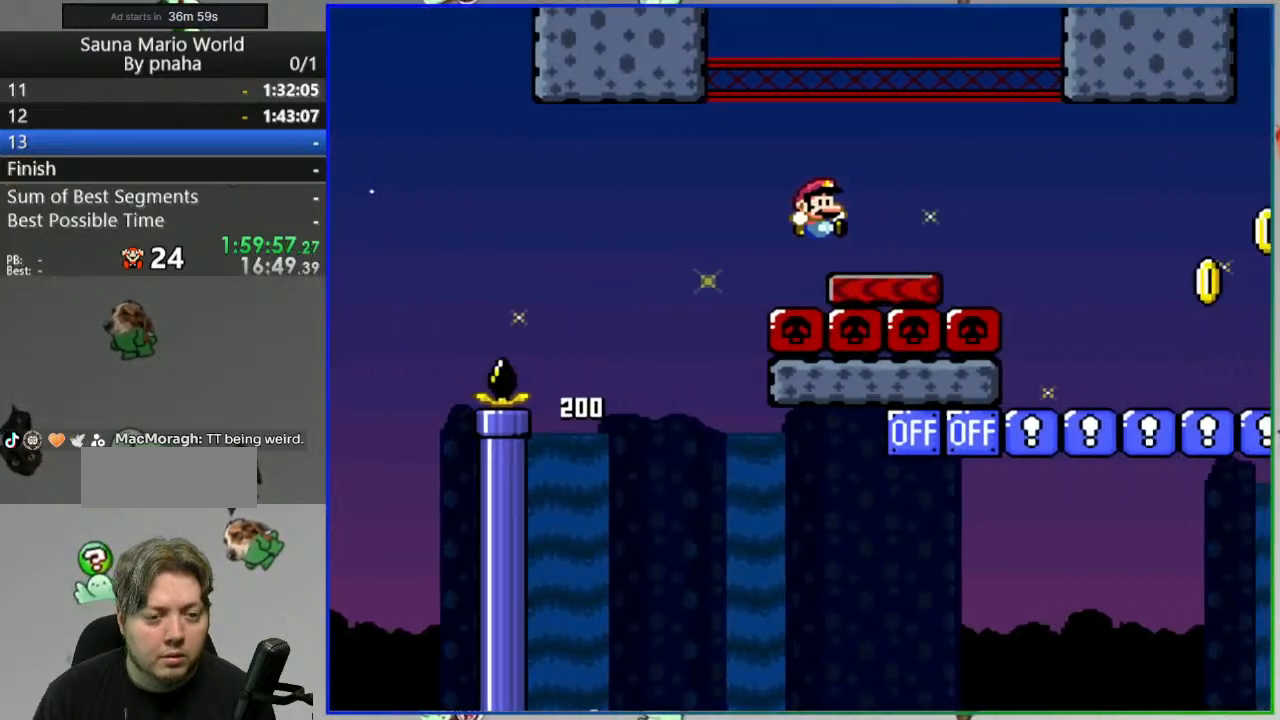
{"dt_ms": 500, "buttons": ["Y", "DPAD_RIGHT"], "events": [[33, "B", "up"]]}
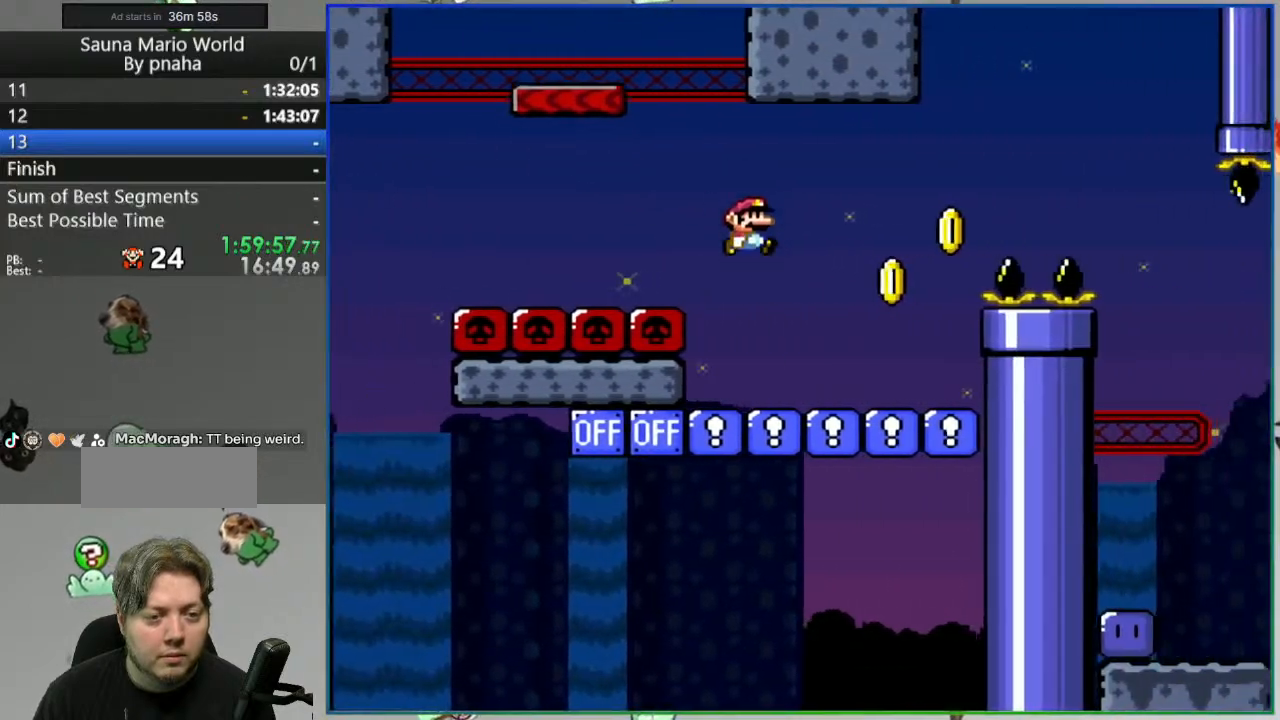
{"dt_ms": 500, "buttons": ["B", "Y", "DPAD_RIGHT"], "events": [[83, "B", "down"], [367, "B", "up"], [483, "B", "down"]]}
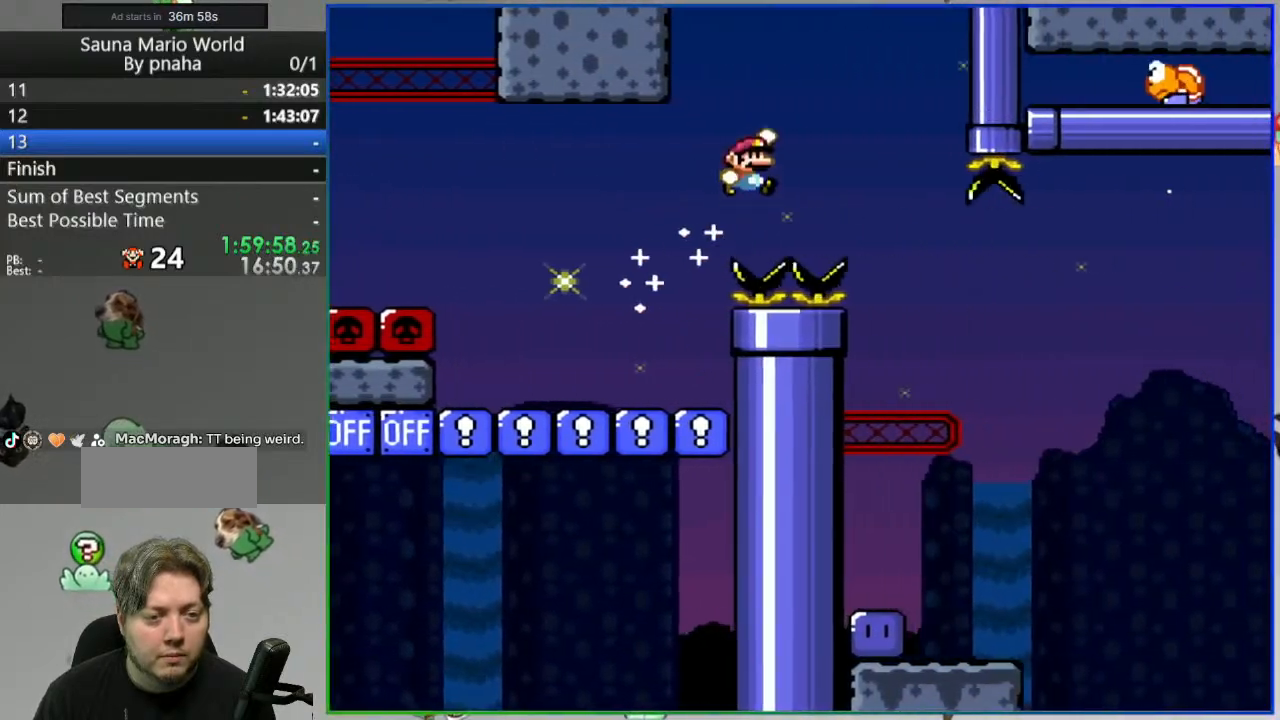
{"dt_ms": 500, "buttons": ["Y", "DPAD_LEFT"], "events": [[150, "B", "up"], [300, "DPAD_RIGHT", "up"], [367, "DPAD_LEFT", "down"]]}
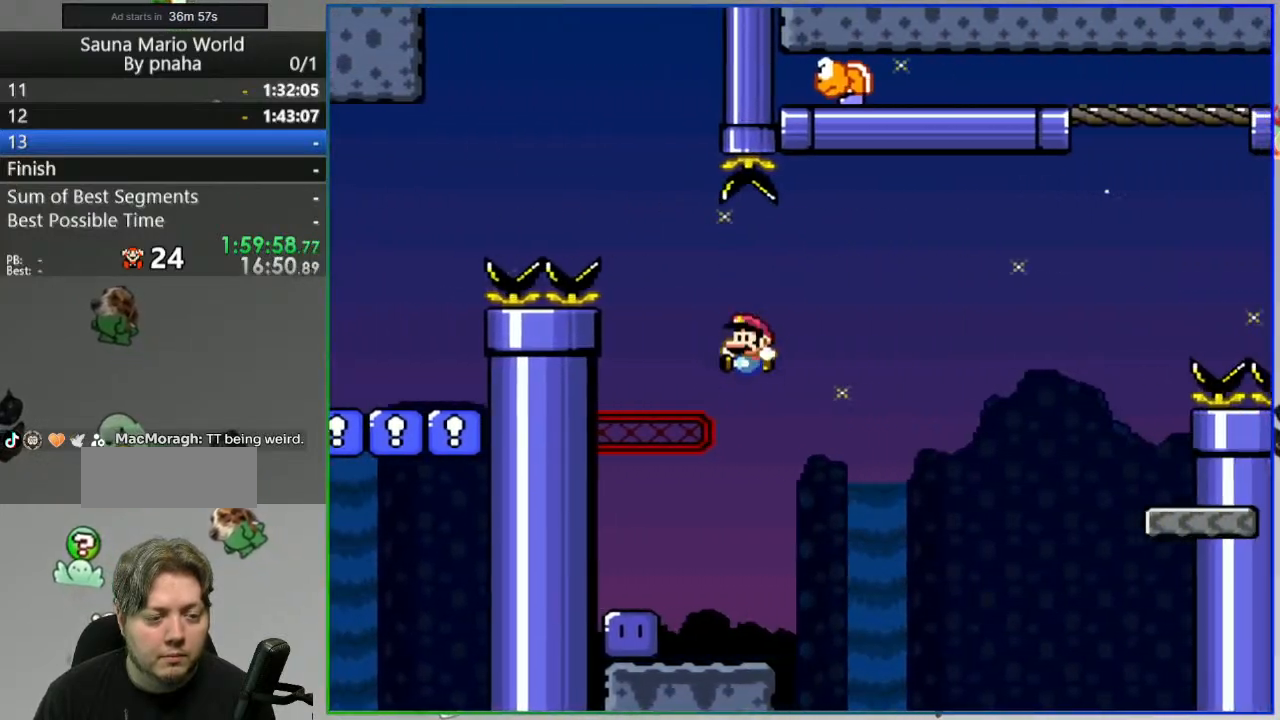
{"dt_ms": 1000, "buttons": ["Y", "DPAD_RIGHT"]}
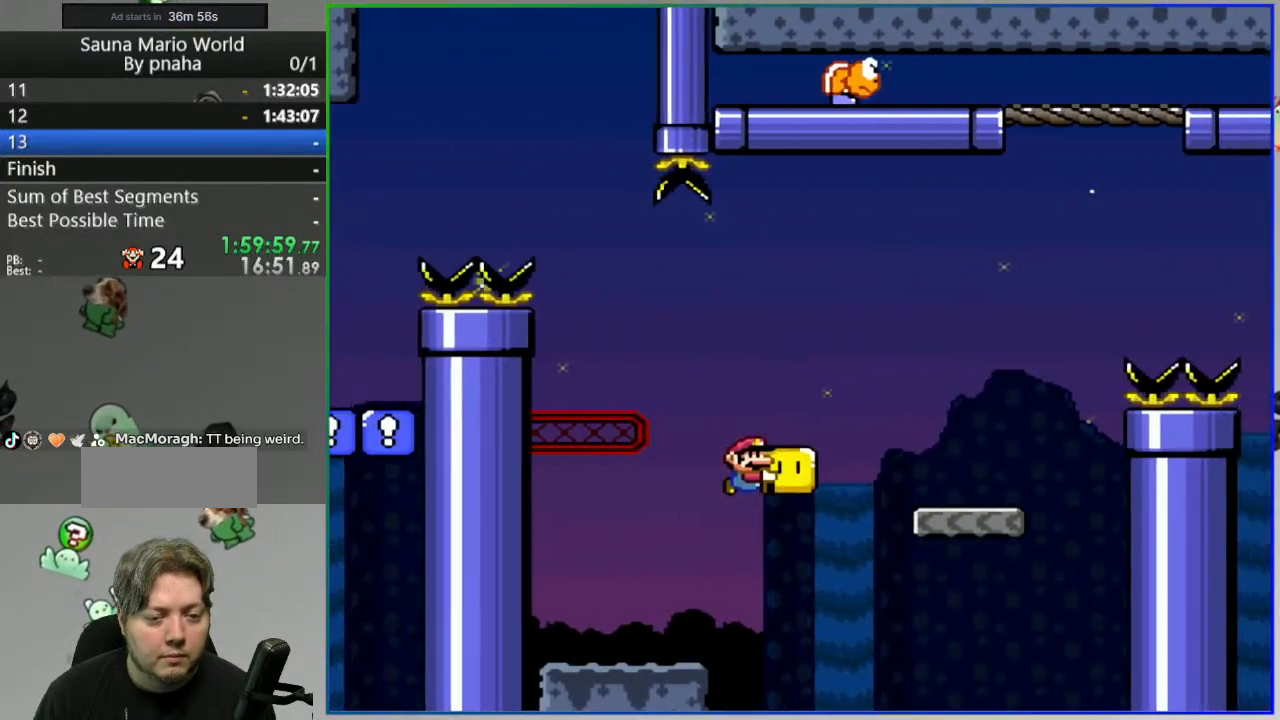
{"dt_ms": 500, "buttons": ["B", "DPAD_UP"], "events": [[250, "B", "down"], [317, "DPAD_UP", "down"], [467, "Y", "up"], [500, "DPAD_RIGHT", "up"]]}
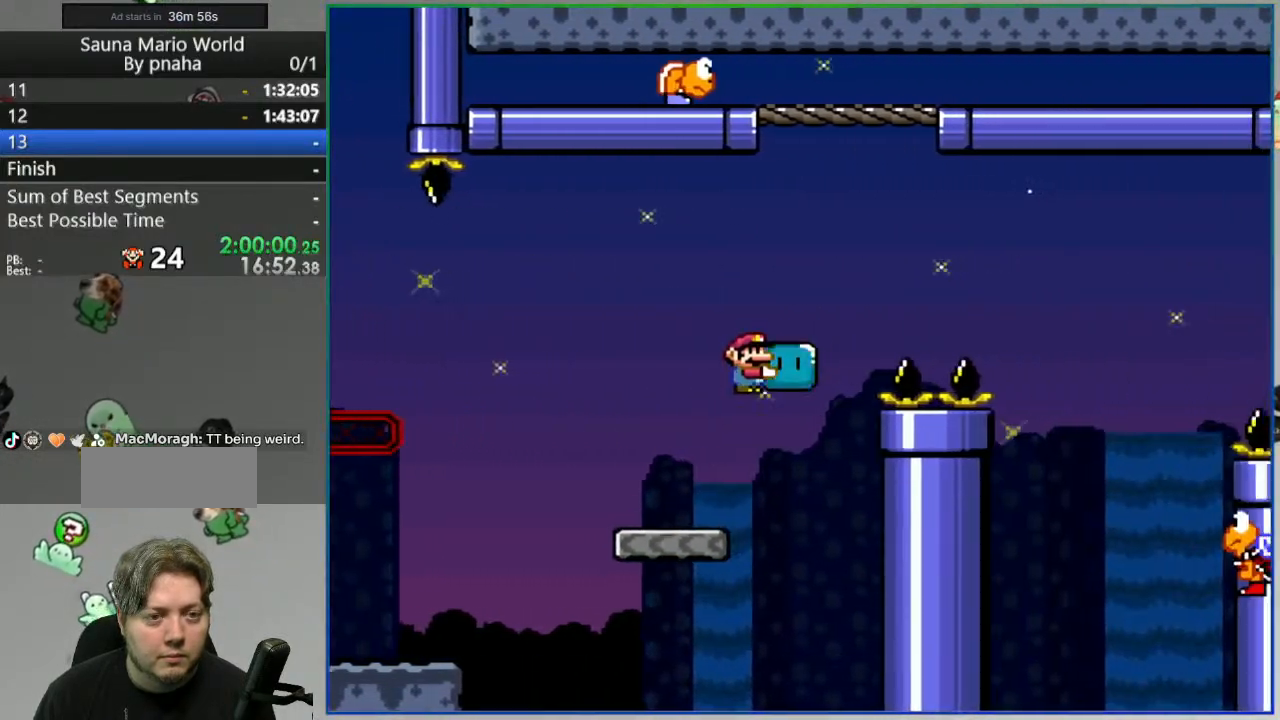
{"dt_ms": 500, "buttons": ["Y", "DPAD_RIGHT"], "events": [[33, "DPAD_RIGHT", "down"], [33, "DPAD_UP", "up"], [67, "Y", "down"], [317, "B", "up"]]}
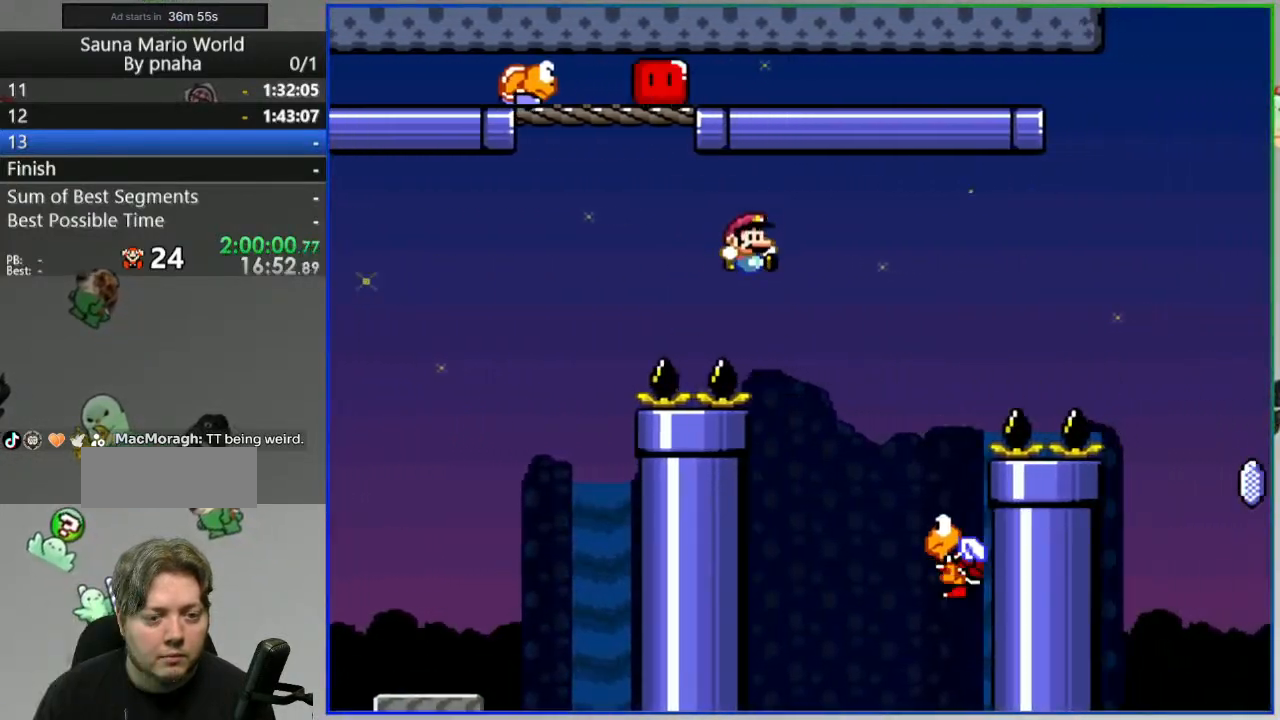
{"dt_ms": 500, "buttons": ["B", "Y", "DPAD_RIGHT"], "events": [[50, "DPAD_RIGHT", "up"], [83, "B", "down"], [83, "DPAD_LEFT", "down"], [183, "DPAD_LEFT", "up"], [217, "DPAD_RIGHT", "down"]]}
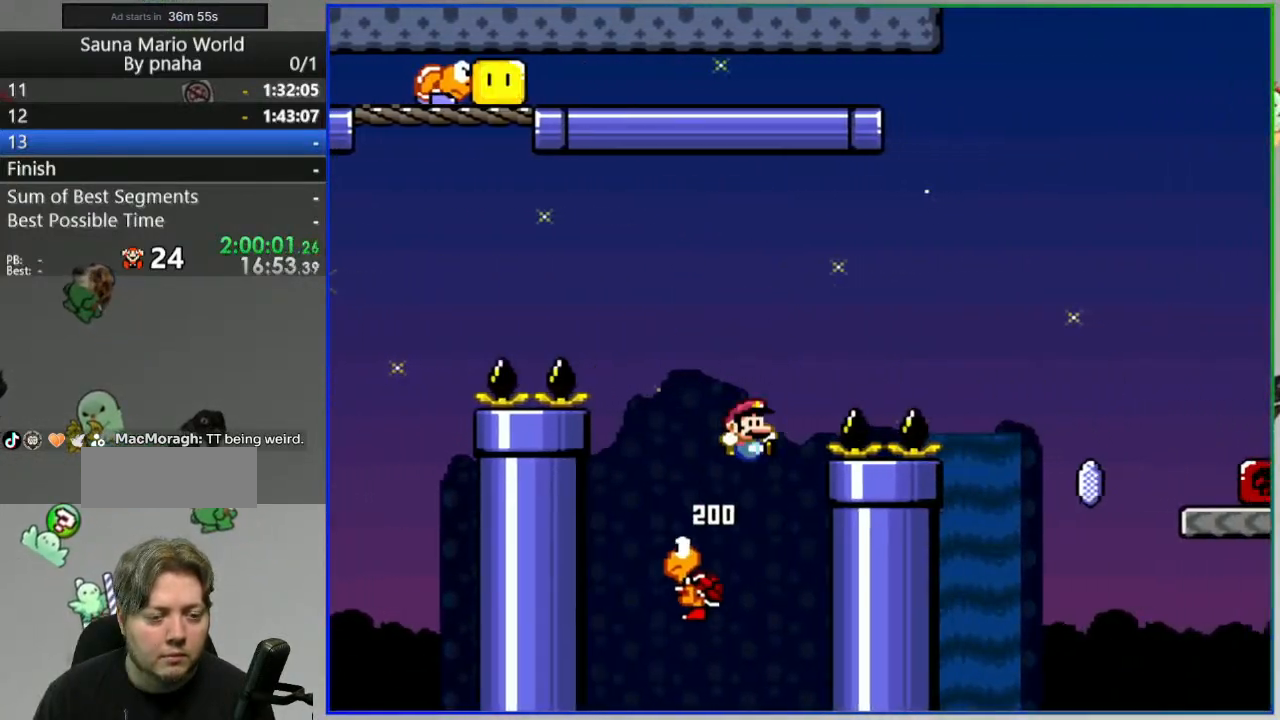
{"dt_ms": 500, "buttons": ["Y", "DPAD_RIGHT"], "events": [[300, "B", "up"]]}
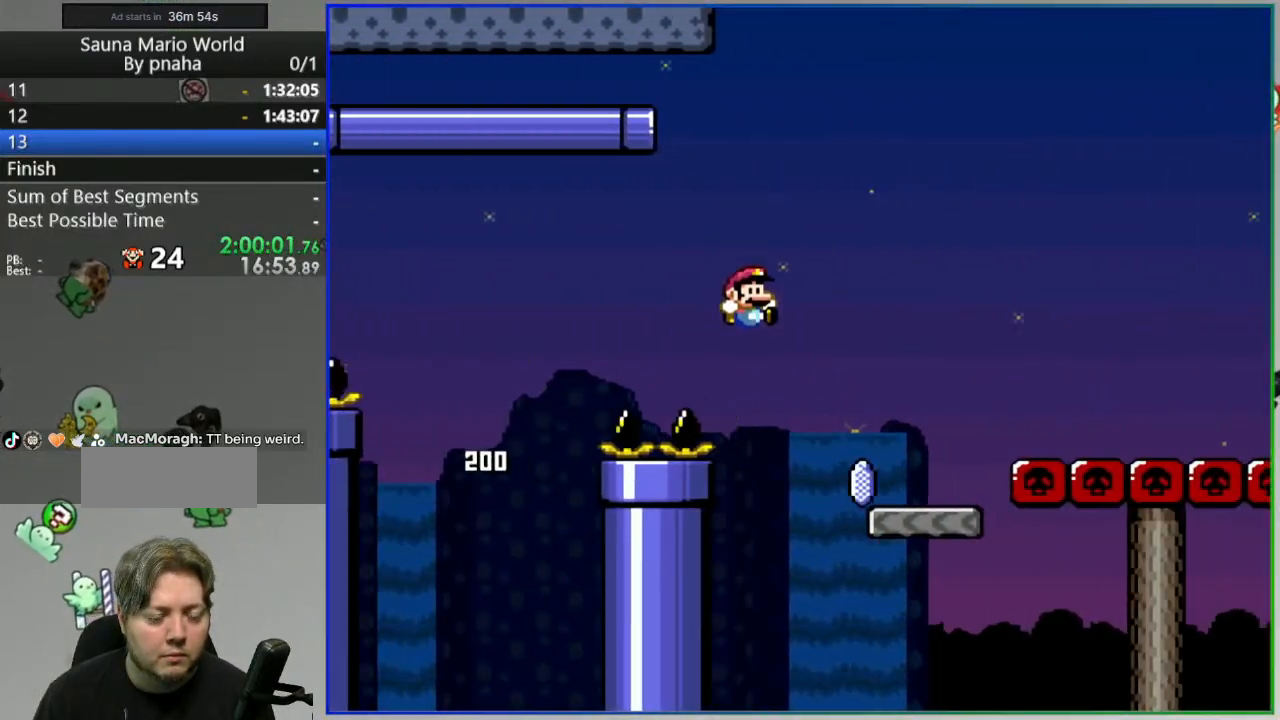
{"dt_ms": 500, "buttons": ["A", "Y"], "events": [[233, "A", "down"], [500, "DPAD_RIGHT", "up"]]}
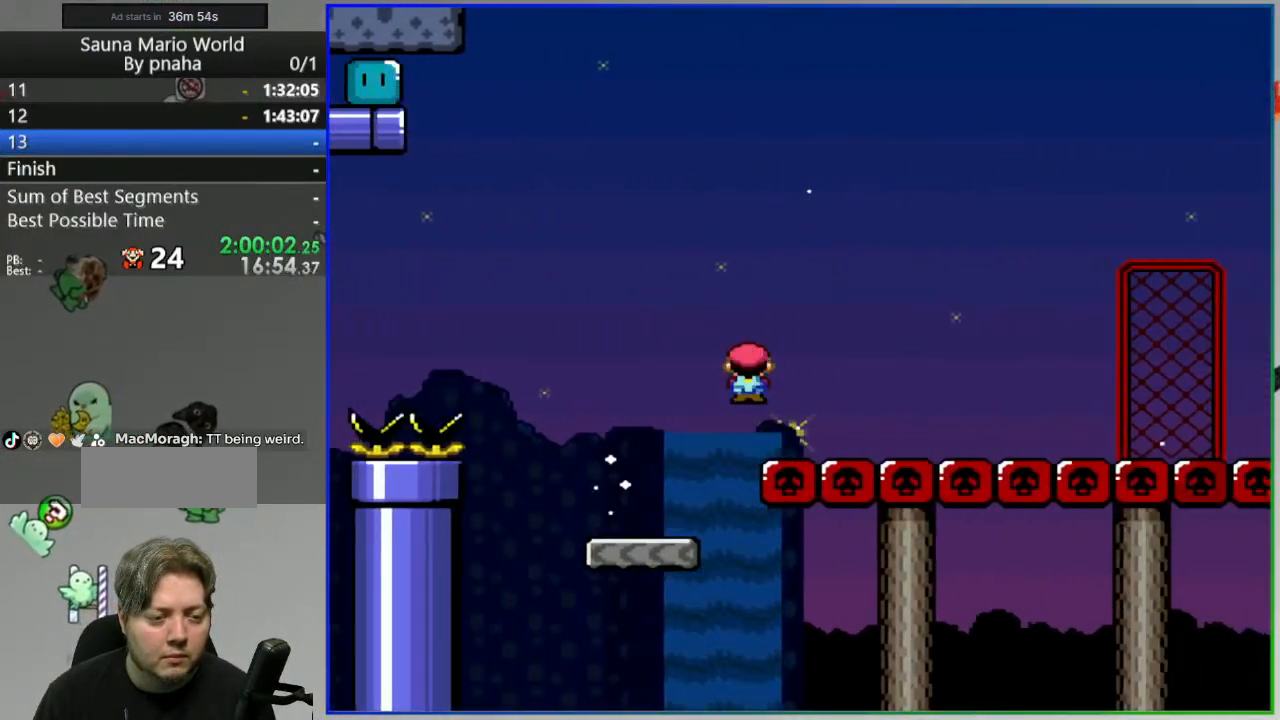
{"dt_ms": 500, "buttons": ["A", "Y", "DPAD_RIGHT"], "events": [[67, "DPAD_LEFT", "down"], [233, "DPAD_LEFT", "up"], [350, "DPAD_RIGHT", "down"]]}